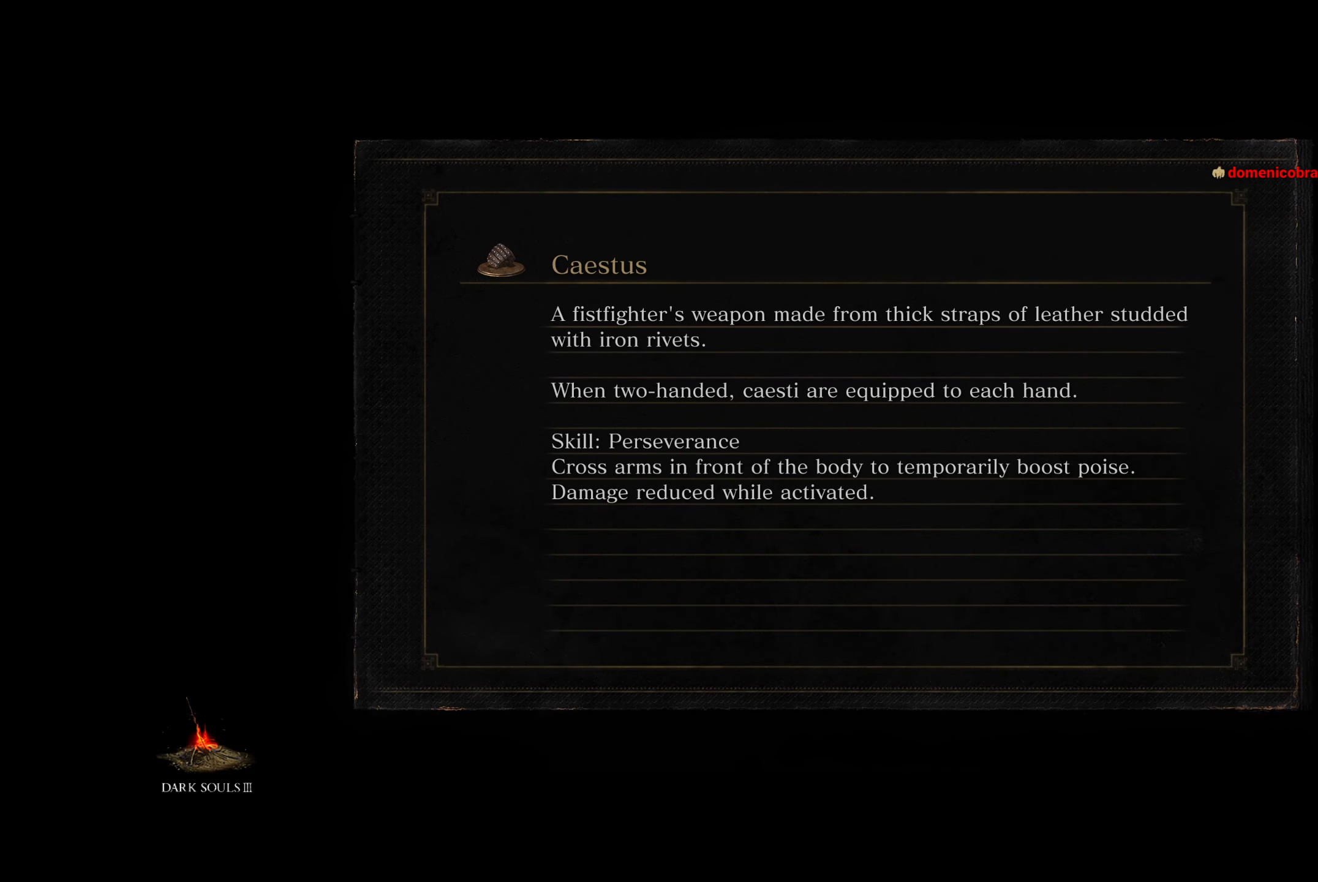
Gameplay with a controller (Xbox layout); each line is a JSON object with the inputs held at the frame after it. "button_events" lists button changes between this image and that frame as [ms after this image, input, new state], when the widget could be followed in between (sticks are given only as held states).
{"buttons": ["B"], "left_stick": "up", "right_stick": "center"}
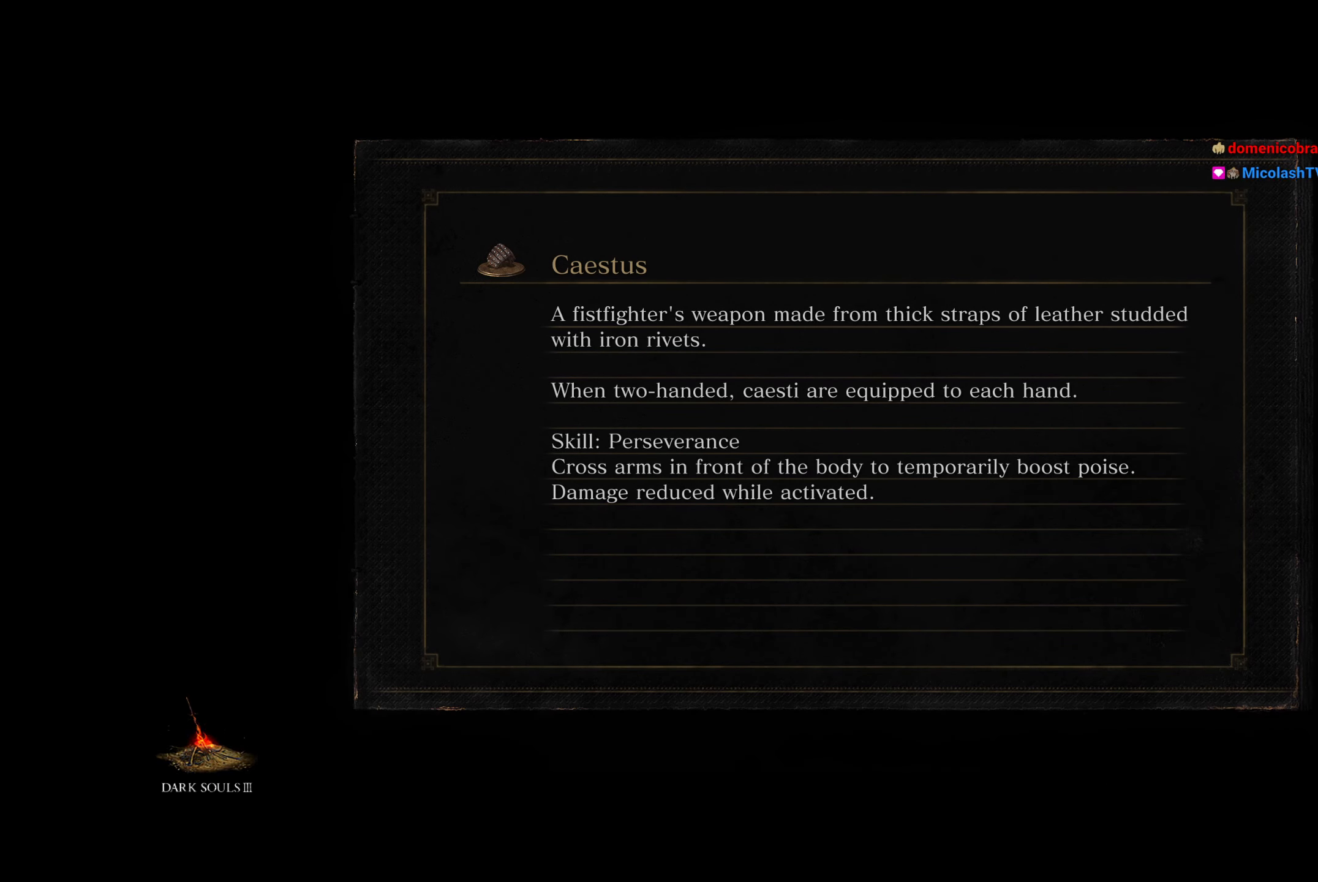
{"buttons": ["B"], "left_stick": "up", "right_stick": "down", "button_events": []}
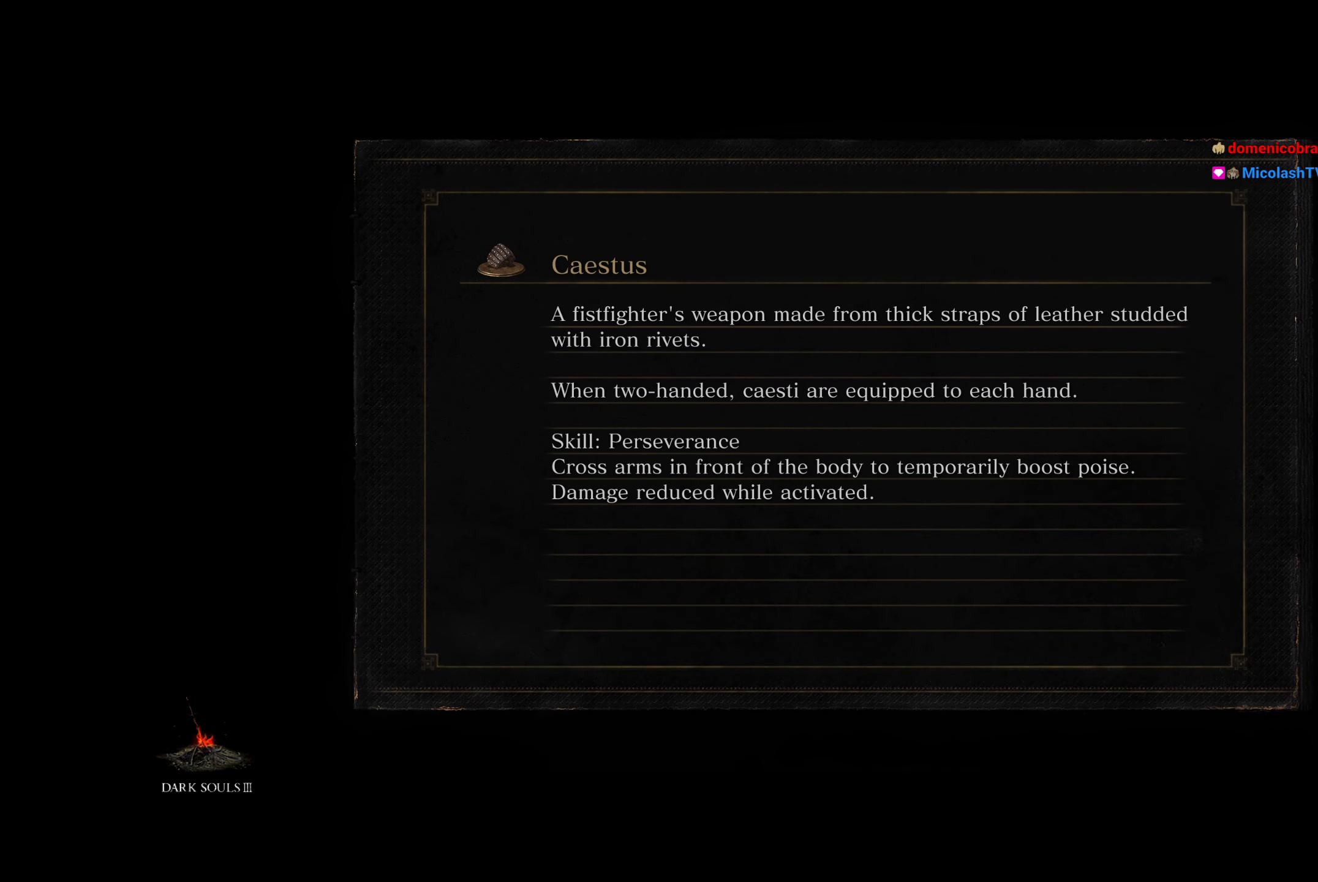
{"buttons": ["B"], "left_stick": "up", "right_stick": "center", "button_events": []}
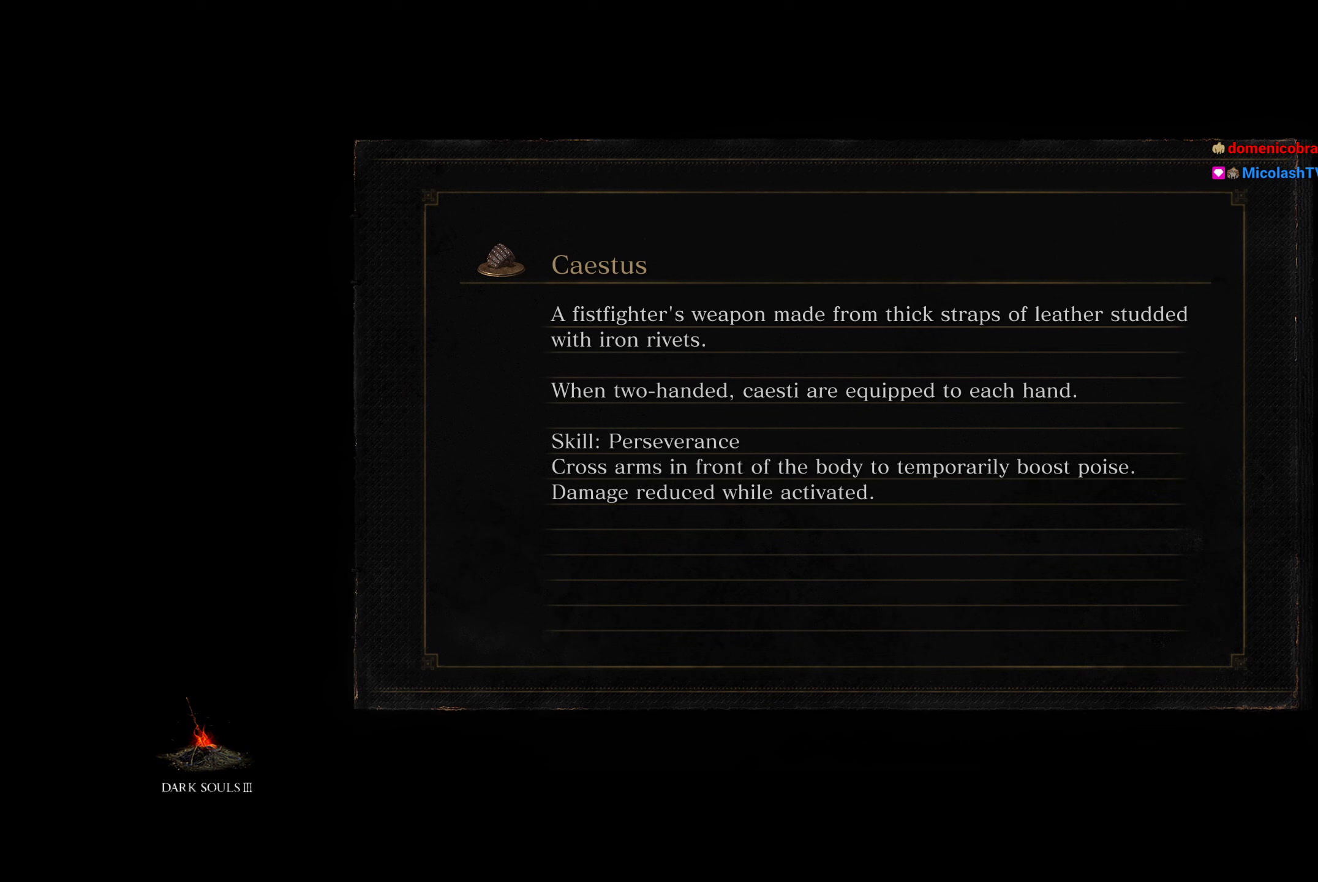
{"buttons": ["B"], "left_stick": "up", "right_stick": "down", "button_events": []}
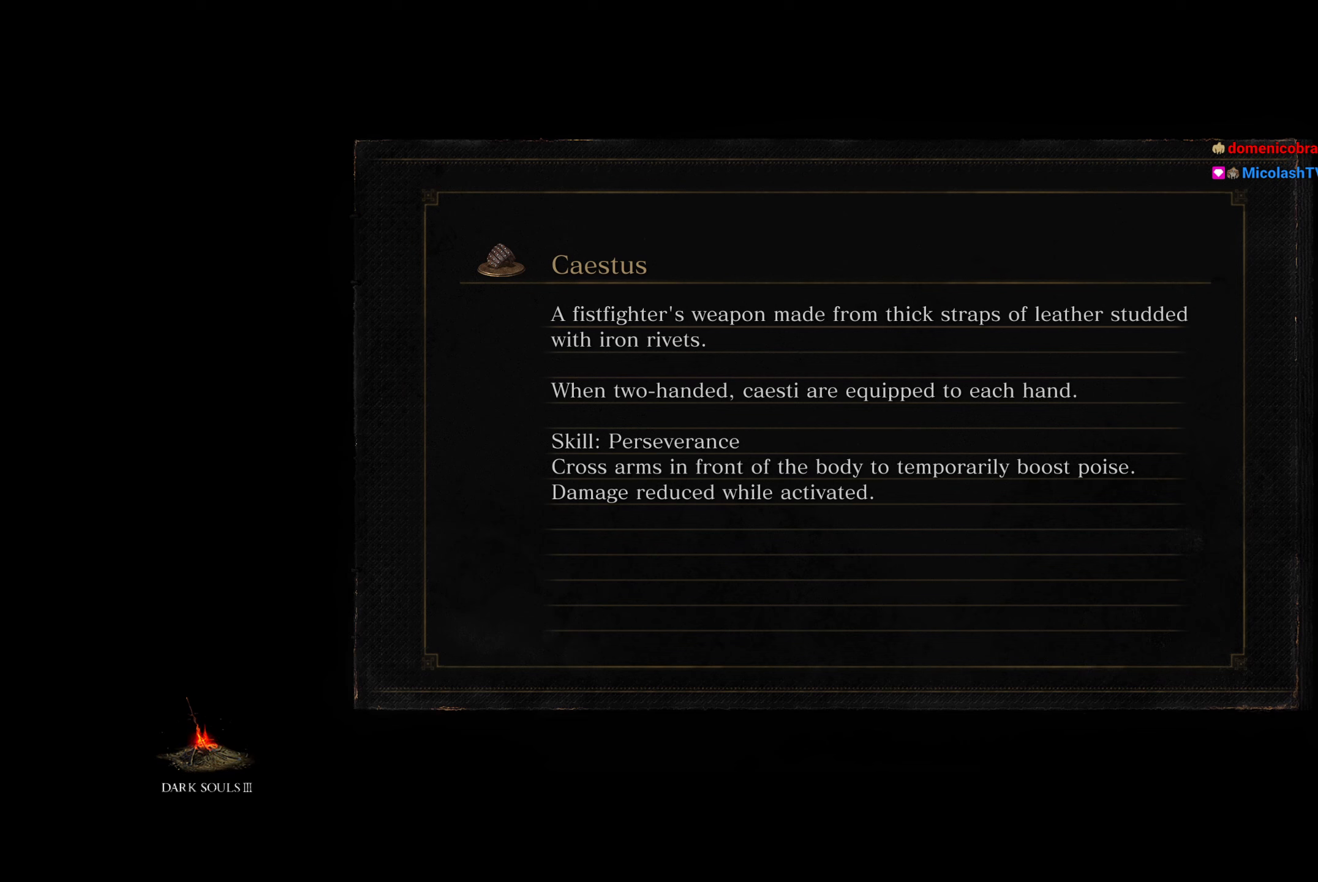
{"buttons": ["B"], "left_stick": "up", "right_stick": "down-left", "button_events": []}
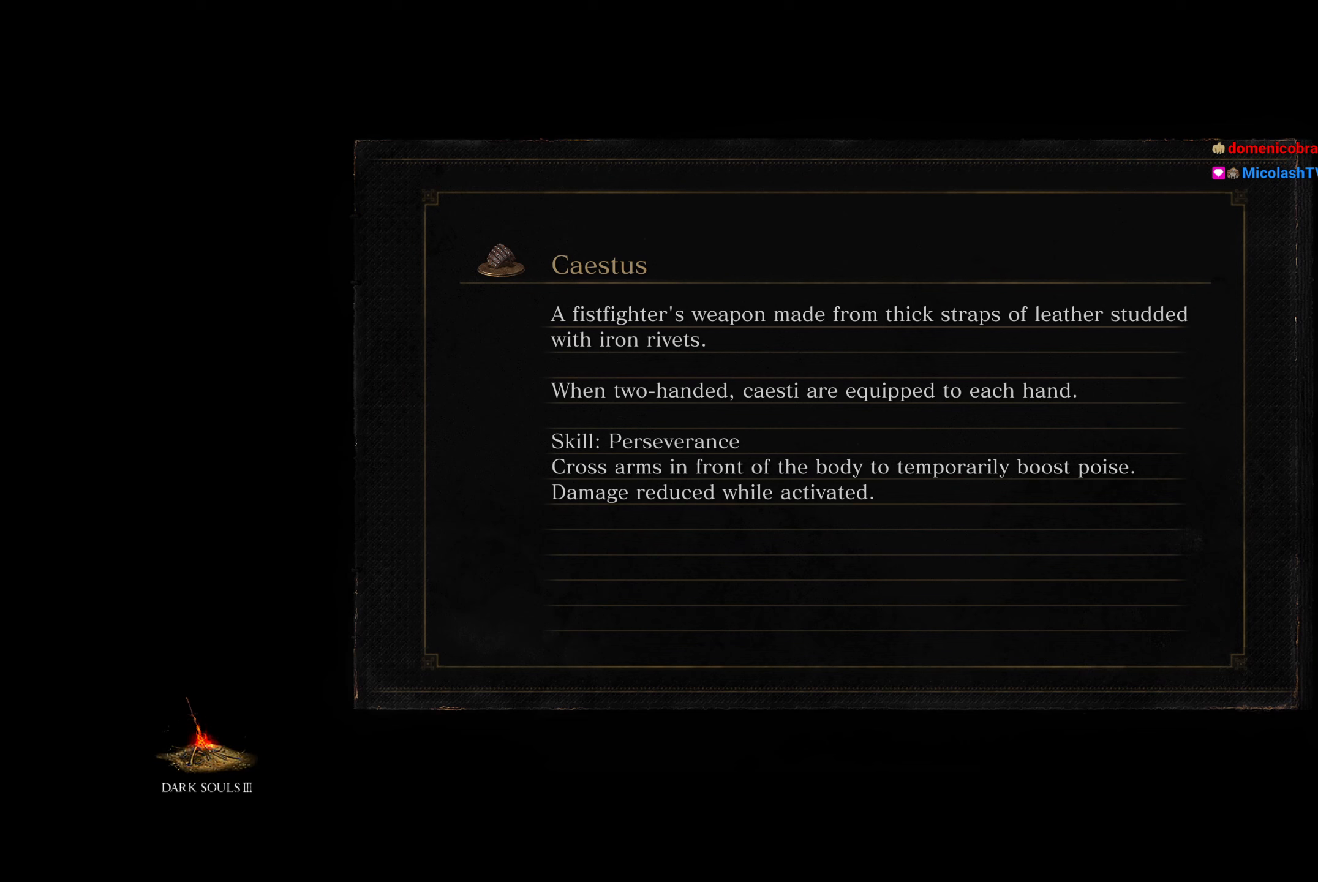
{"buttons": ["B"], "left_stick": "up", "right_stick": "down-left", "button_events": []}
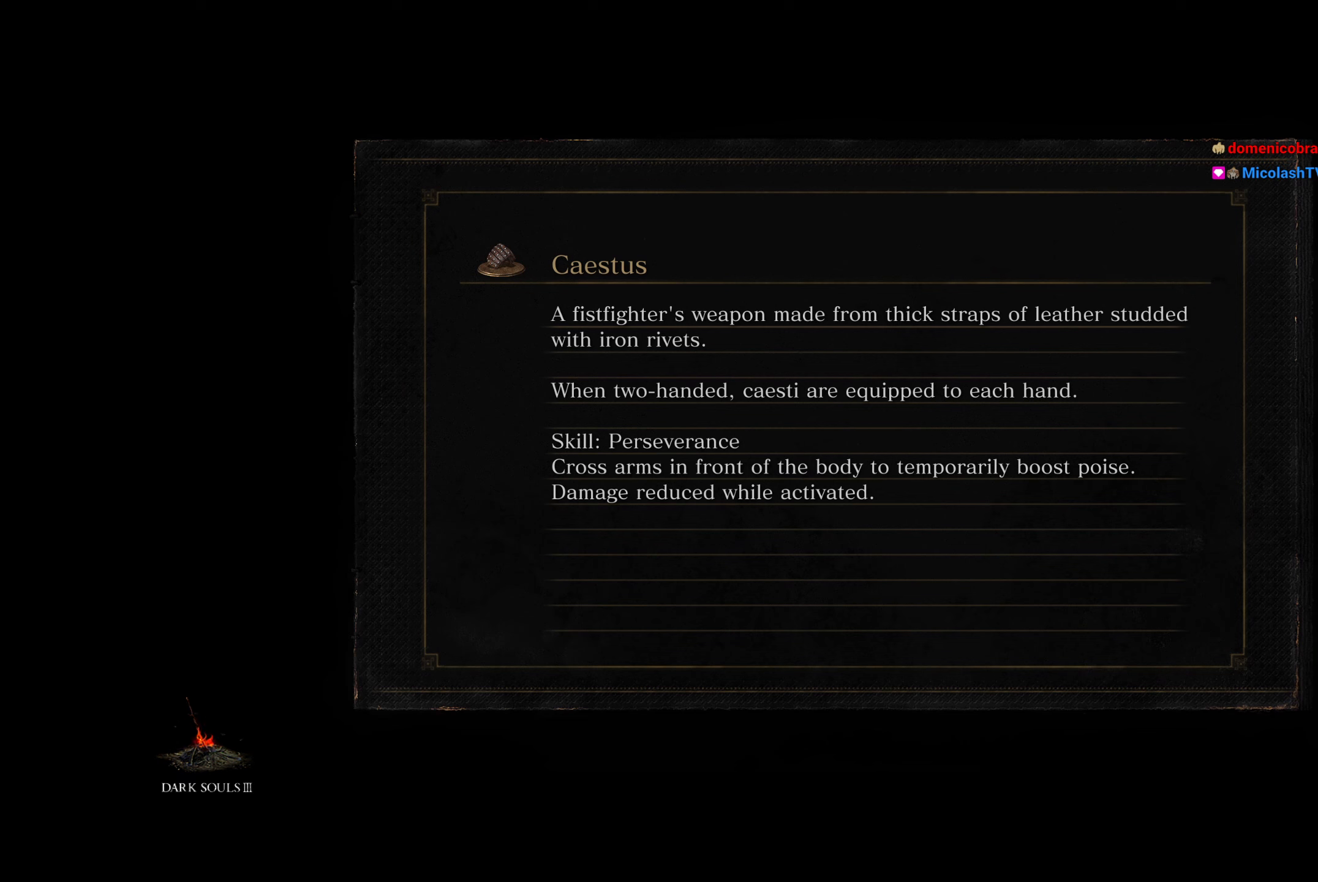
{"buttons": ["B"], "left_stick": "up", "right_stick": "down-left", "button_events": []}
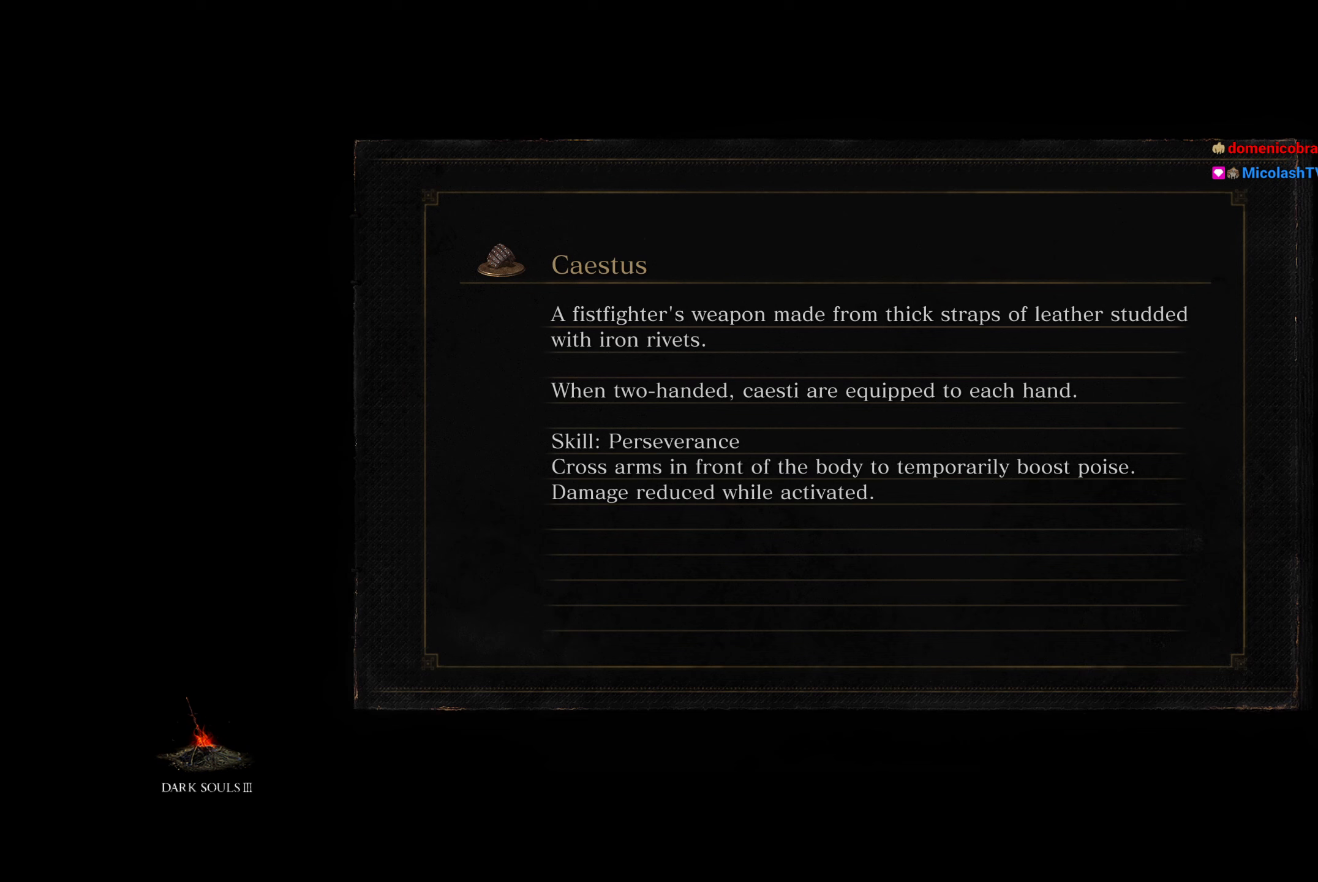
{"buttons": ["B"], "left_stick": "up", "right_stick": "down-left", "button_events": []}
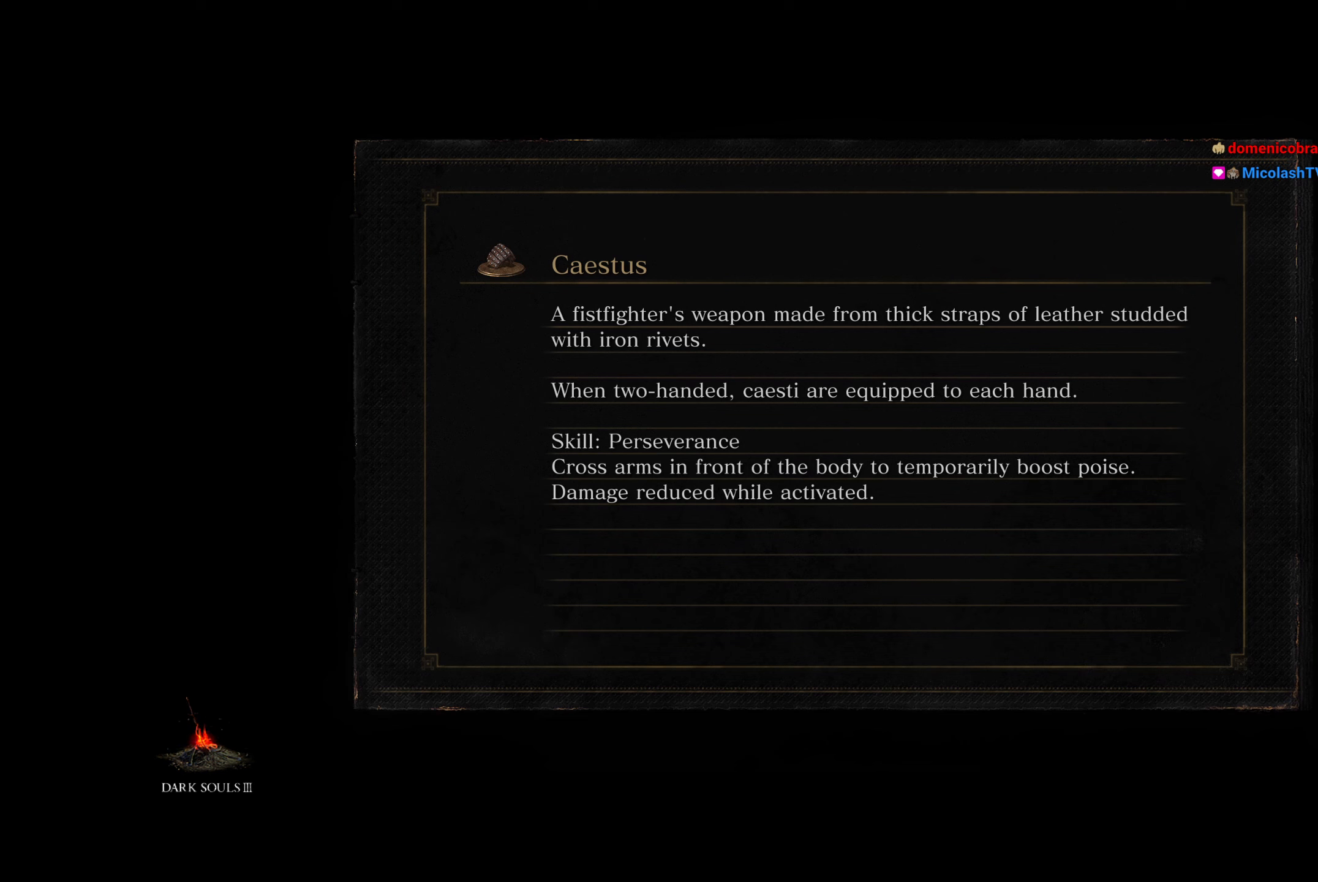
{"buttons": ["B"], "left_stick": "up", "right_stick": "down-left", "button_events": []}
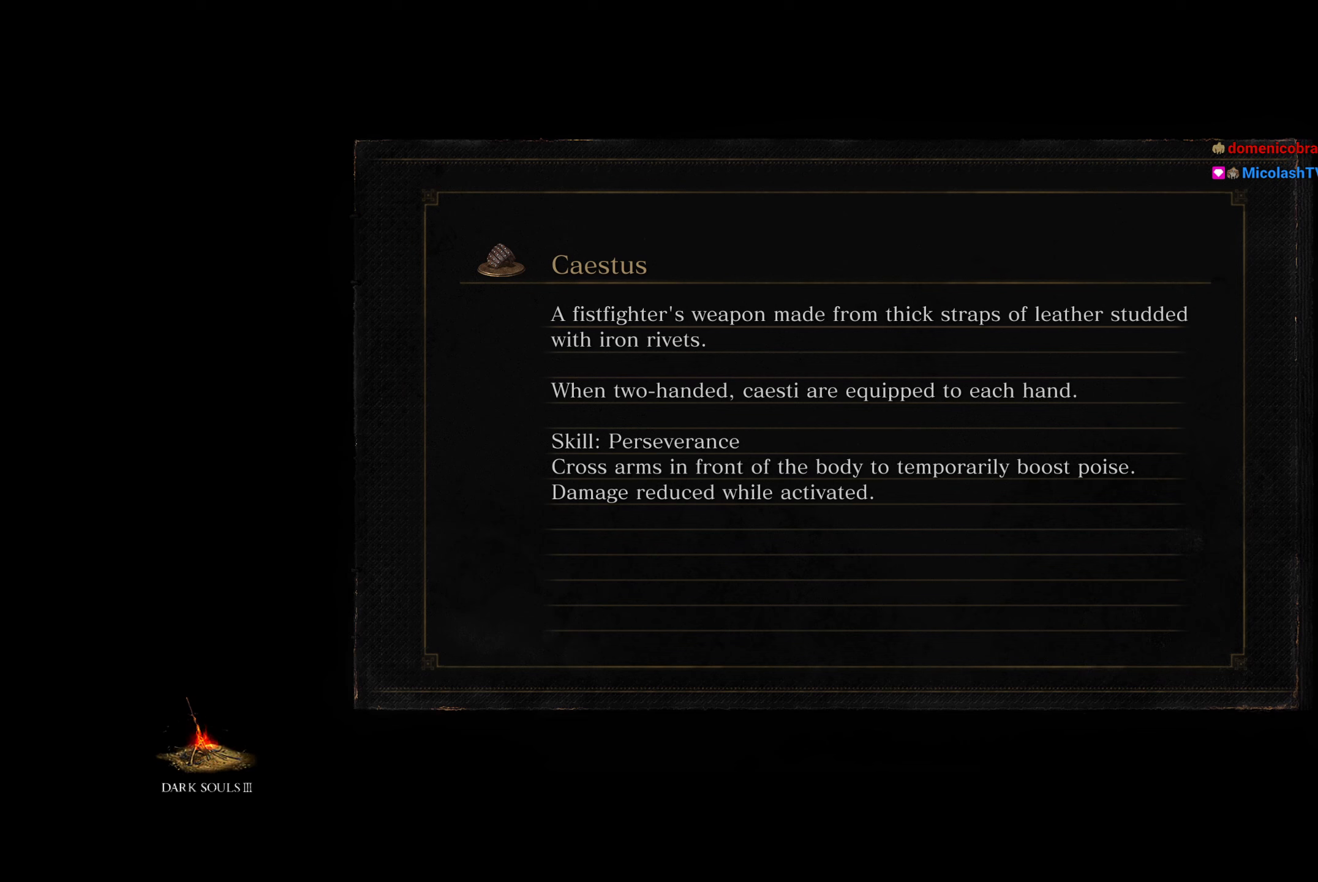
{"buttons": ["B"], "left_stick": "up", "right_stick": "down-left", "button_events": []}
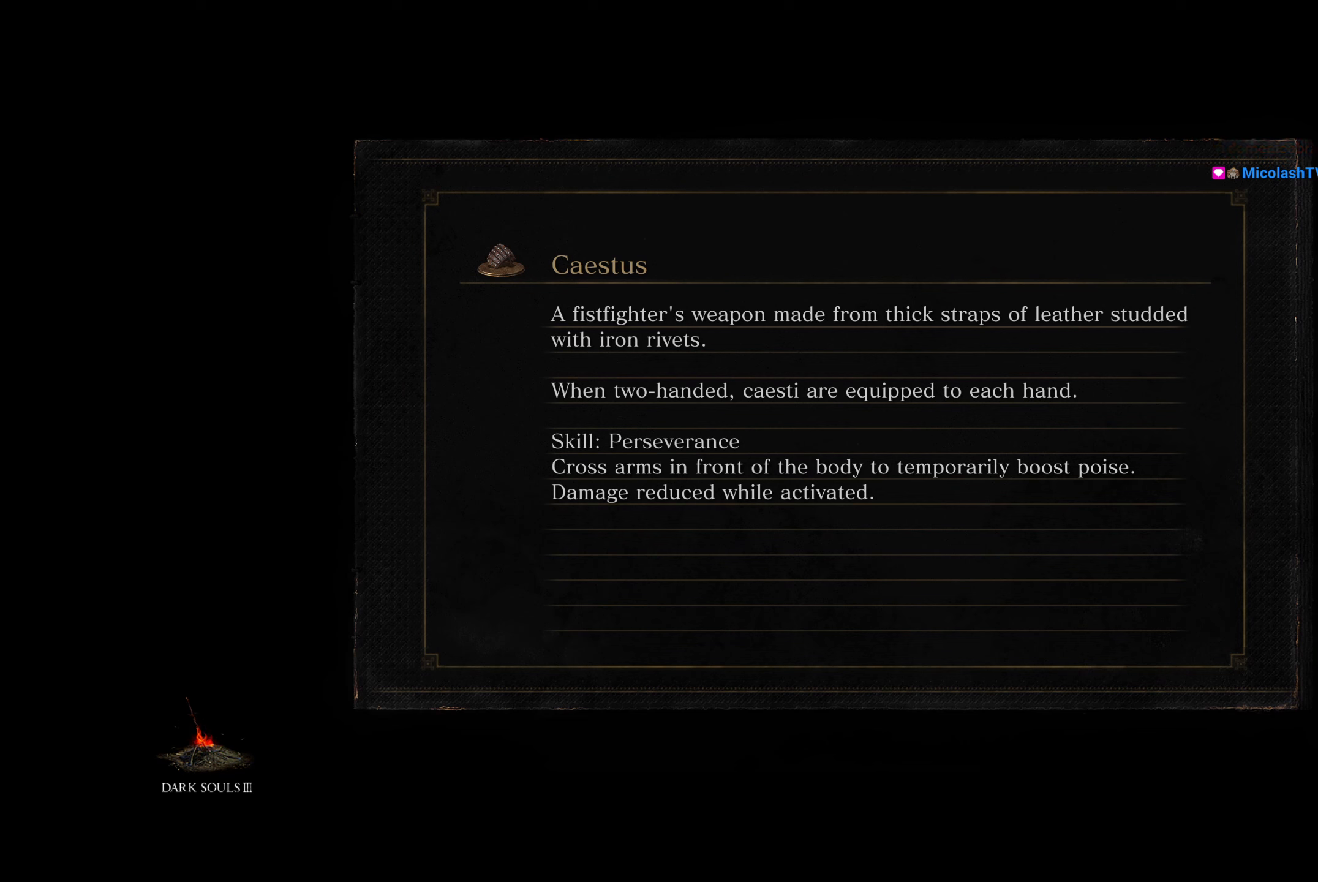
{"buttons": ["B"], "left_stick": "up", "right_stick": "down-left", "button_events": []}
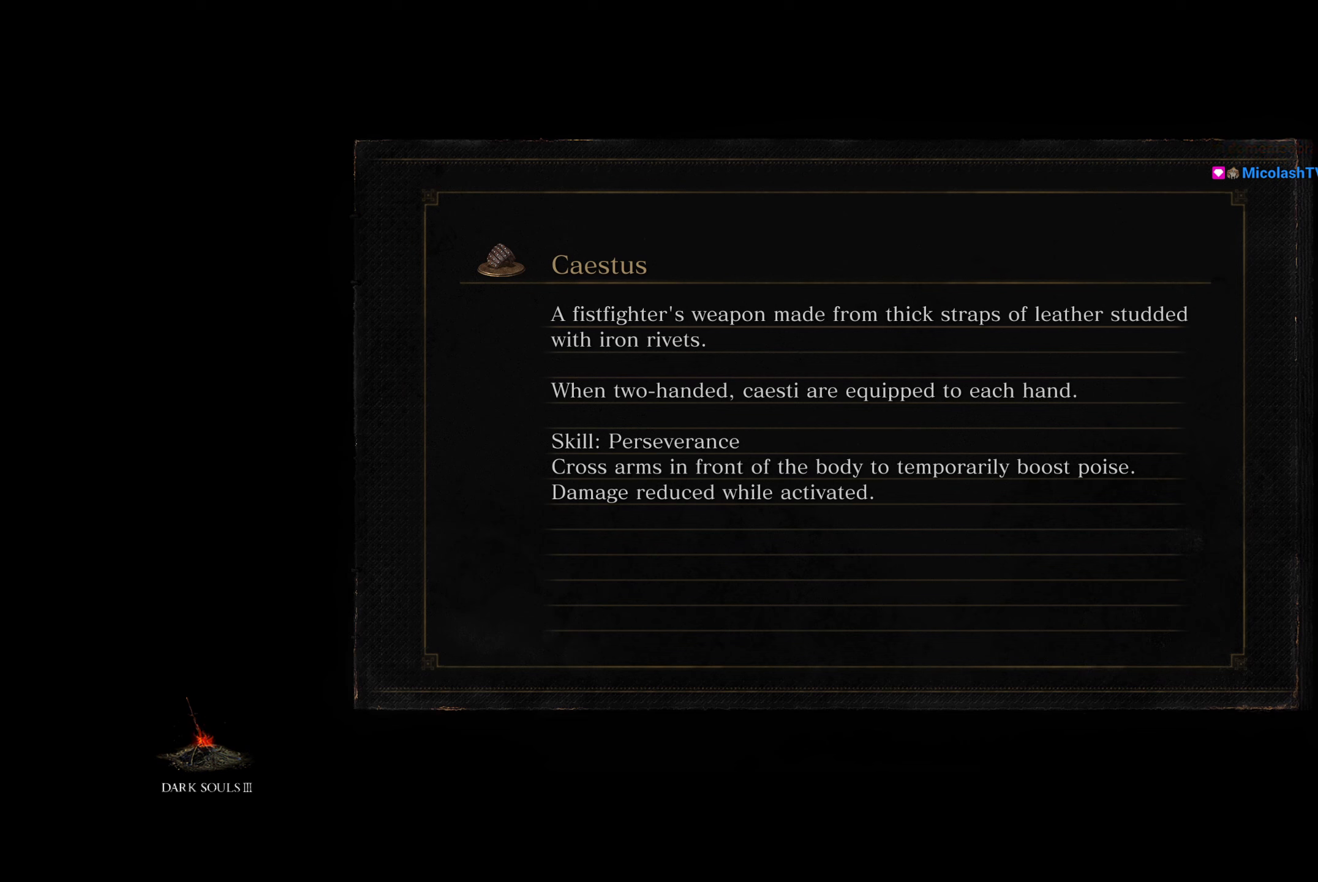
{"buttons": ["B"], "left_stick": "up", "right_stick": "down-left", "button_events": []}
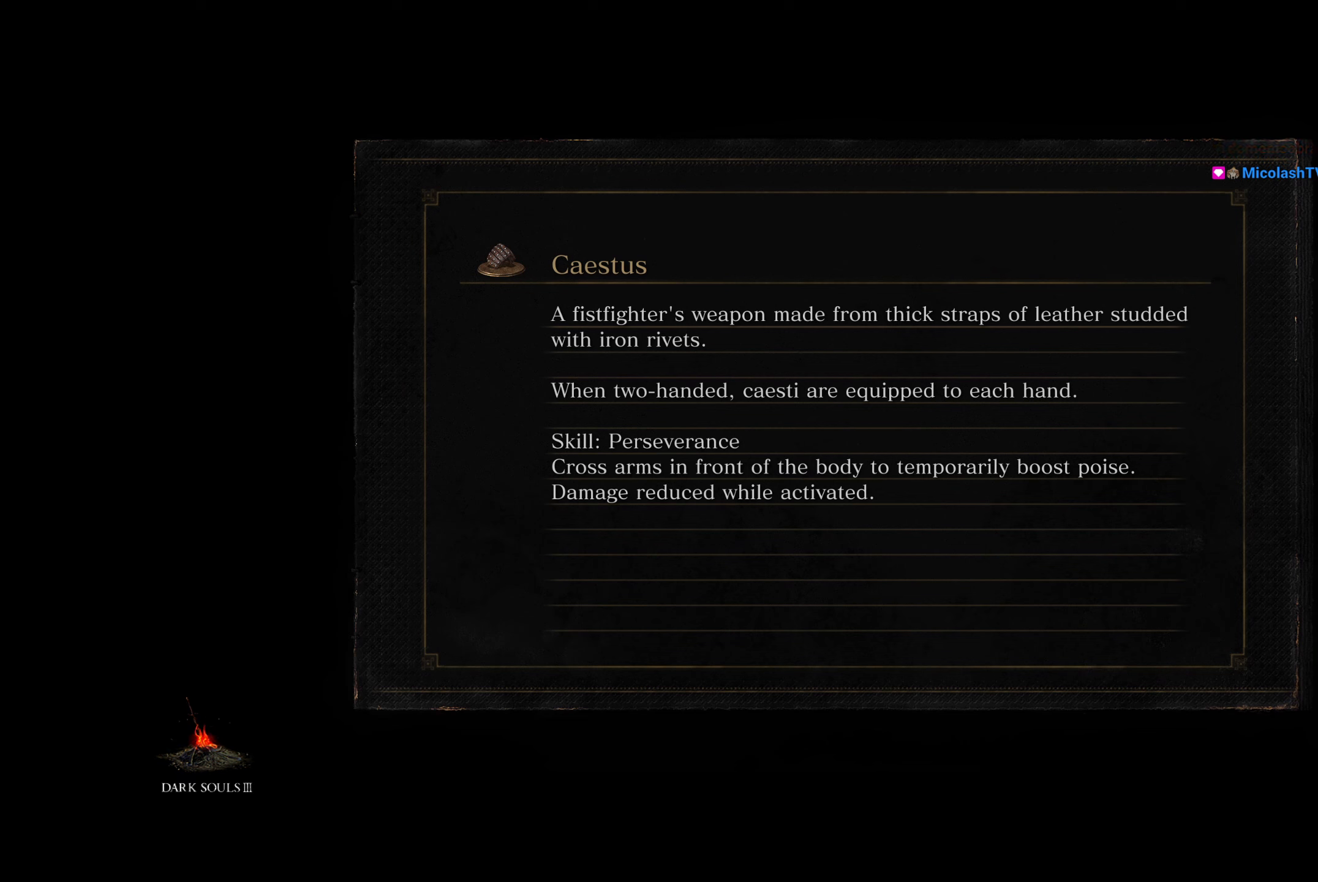
{"buttons": ["B"], "left_stick": "up", "right_stick": "down-left", "button_events": []}
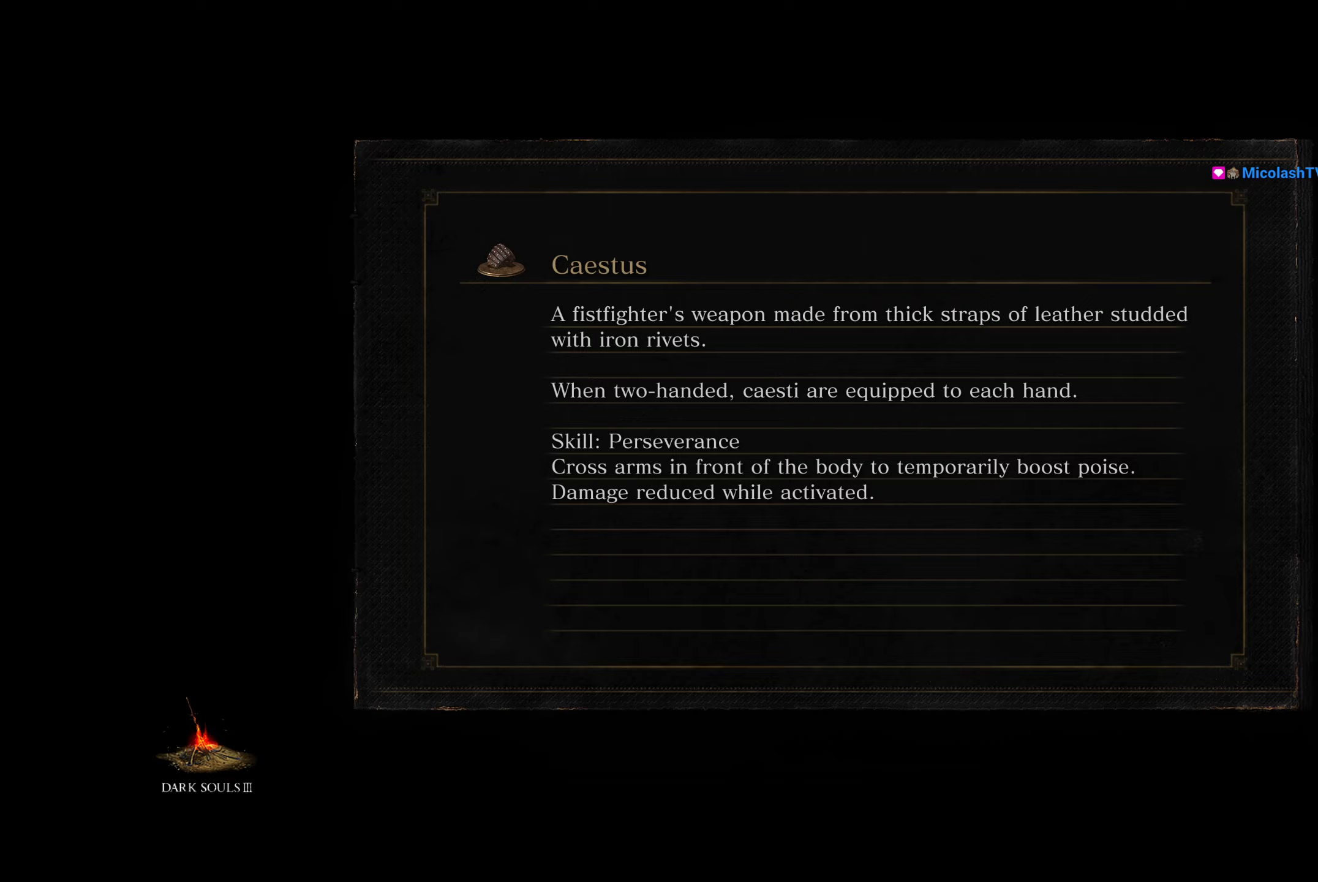
{"buttons": ["B"], "left_stick": "up", "right_stick": "down-left", "button_events": []}
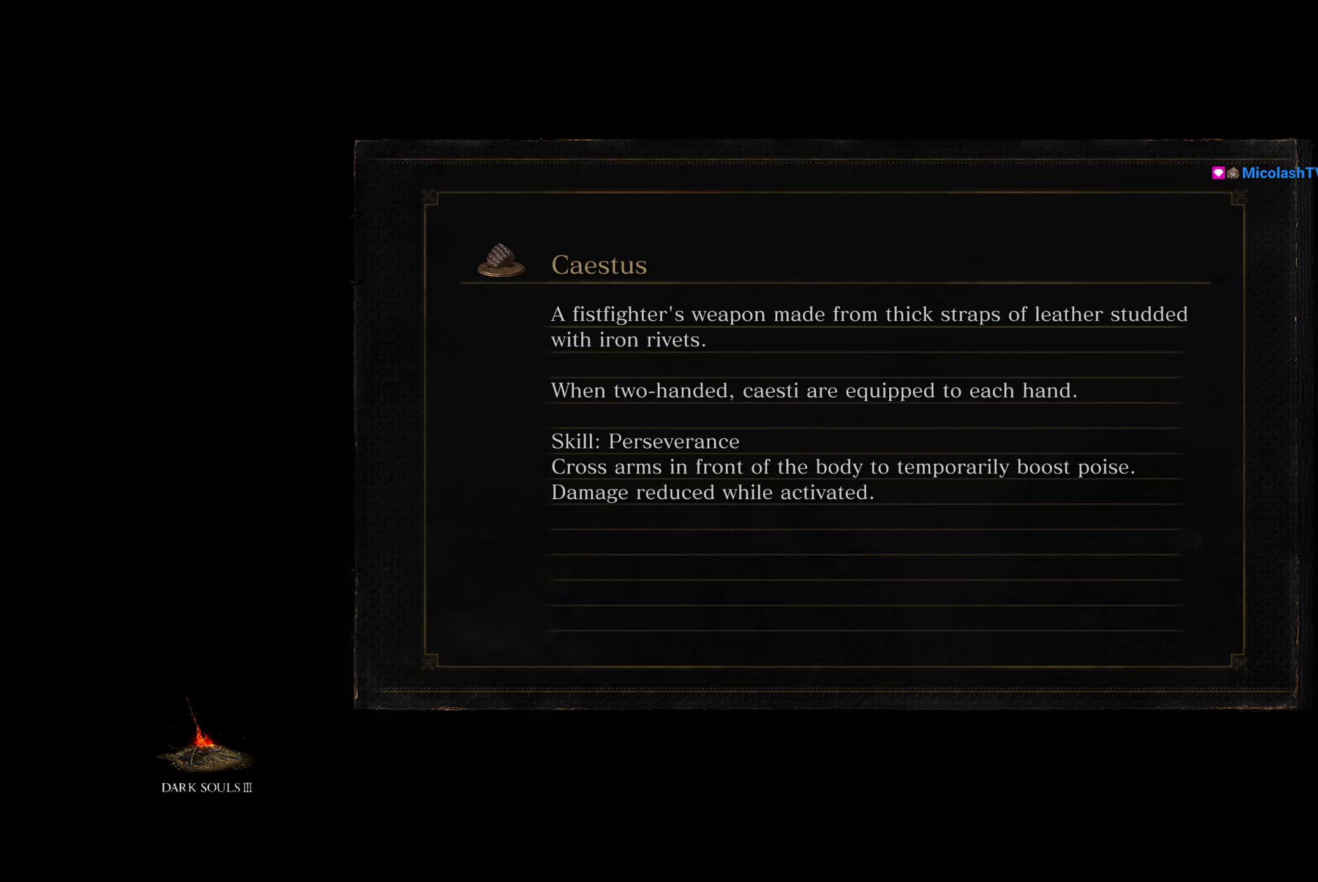
{"buttons": ["B"], "left_stick": "up", "right_stick": "down-left", "button_events": []}
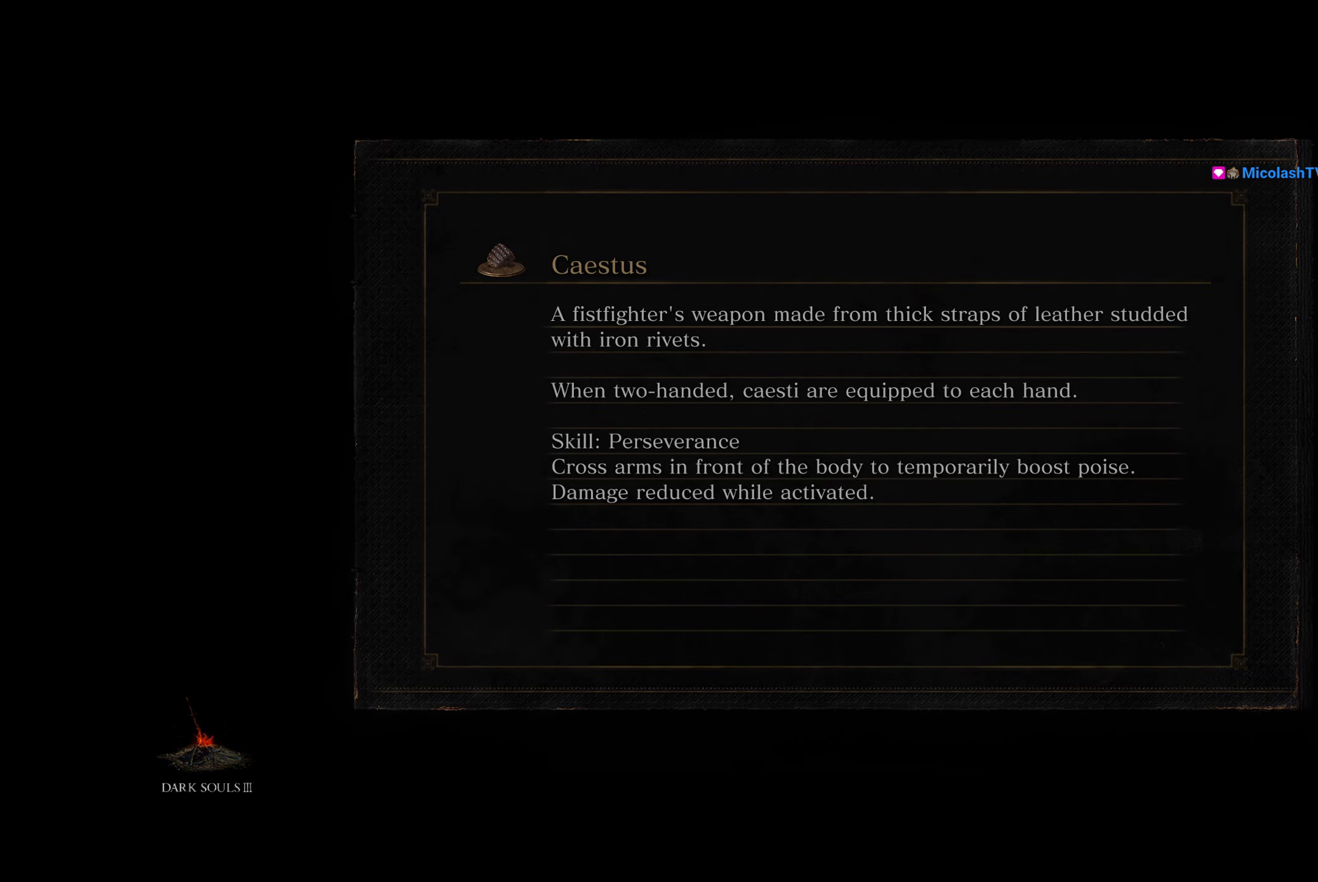
{"buttons": ["B"], "left_stick": "up", "right_stick": "down-left", "button_events": []}
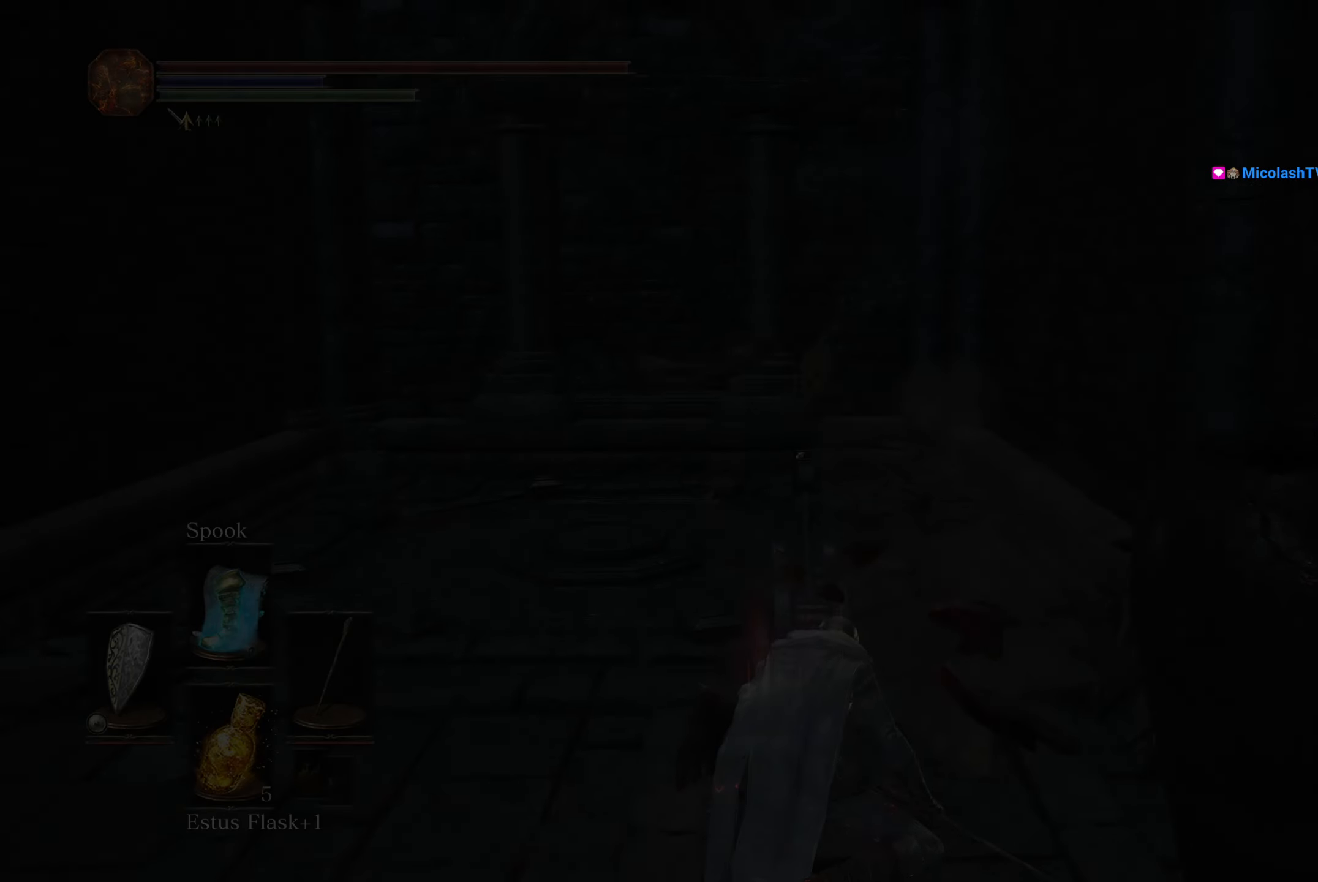
{"buttons": ["B"], "left_stick": "up", "right_stick": "down-left", "button_events": []}
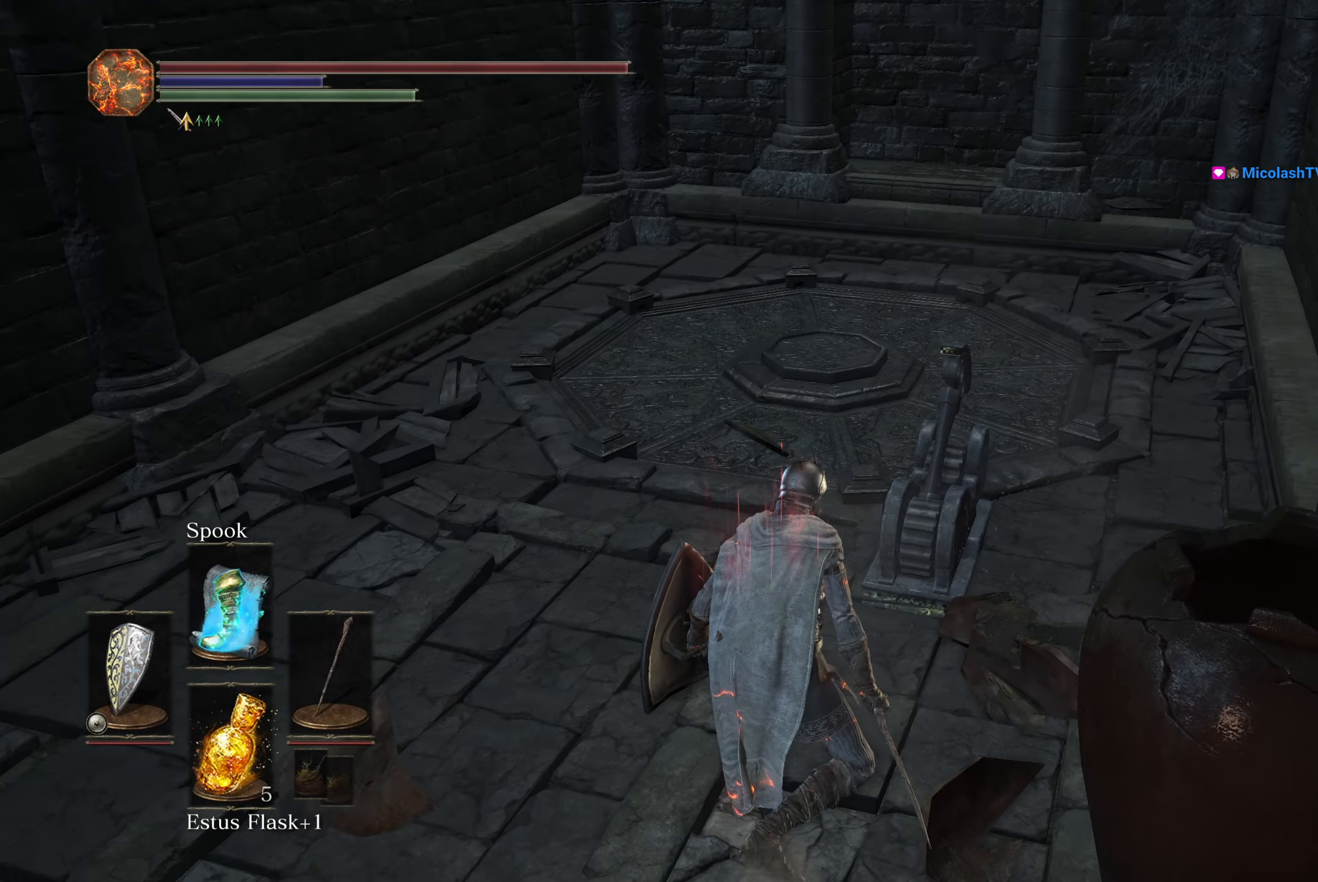
{"buttons": ["B"], "left_stick": "up-right", "right_stick": "down-left", "button_events": []}
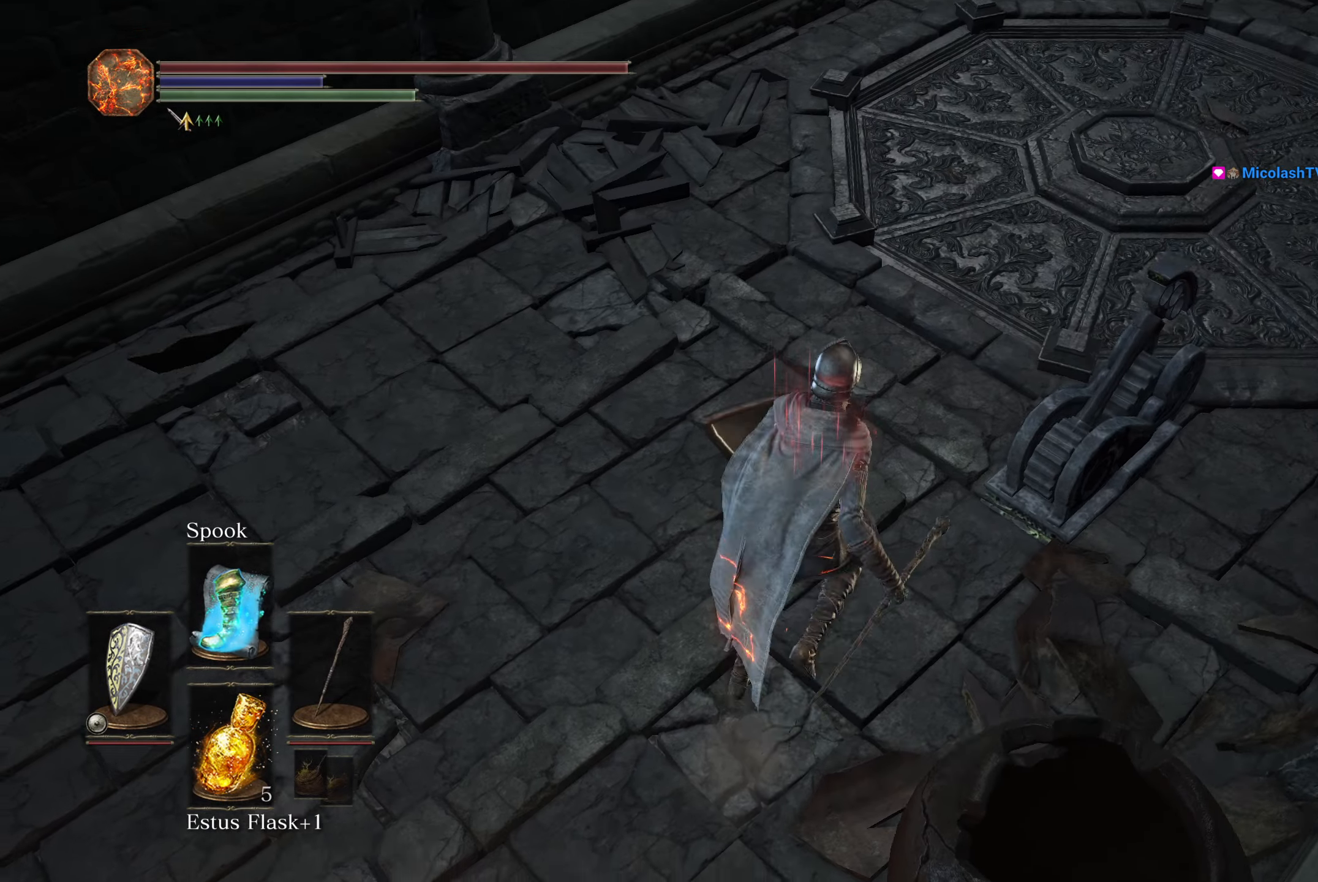
{"buttons": ["B"], "left_stick": "up-right", "right_stick": "down-left", "button_events": []}
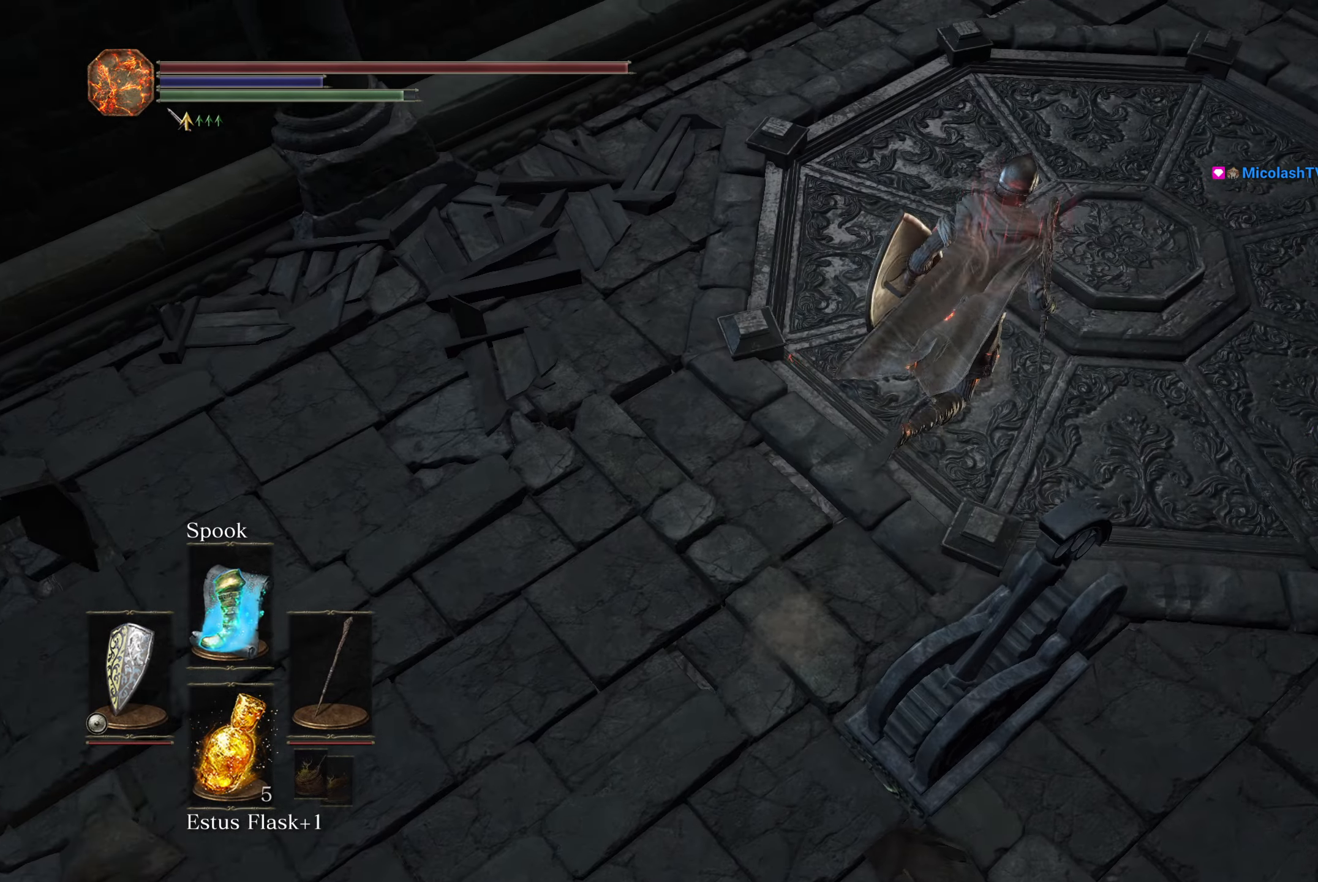
{"buttons": [], "left_stick": "up-left", "right_stick": "down-left", "button_events": [[217, "B", "up"], [317, "R1", "down"], [400, "R1", "up"]]}
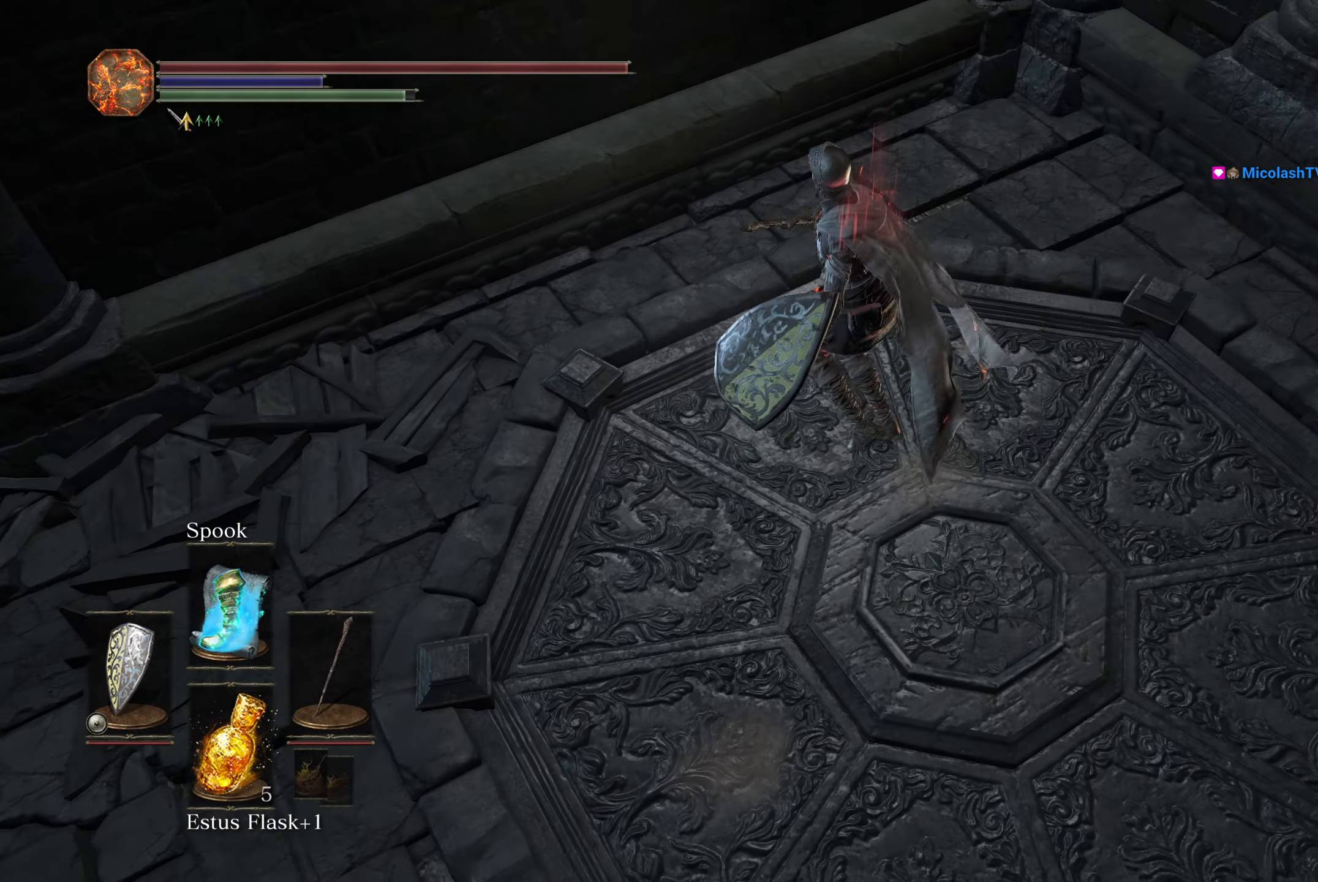
{"buttons": [], "left_stick": "center", "right_stick": "down-left", "button_events": []}
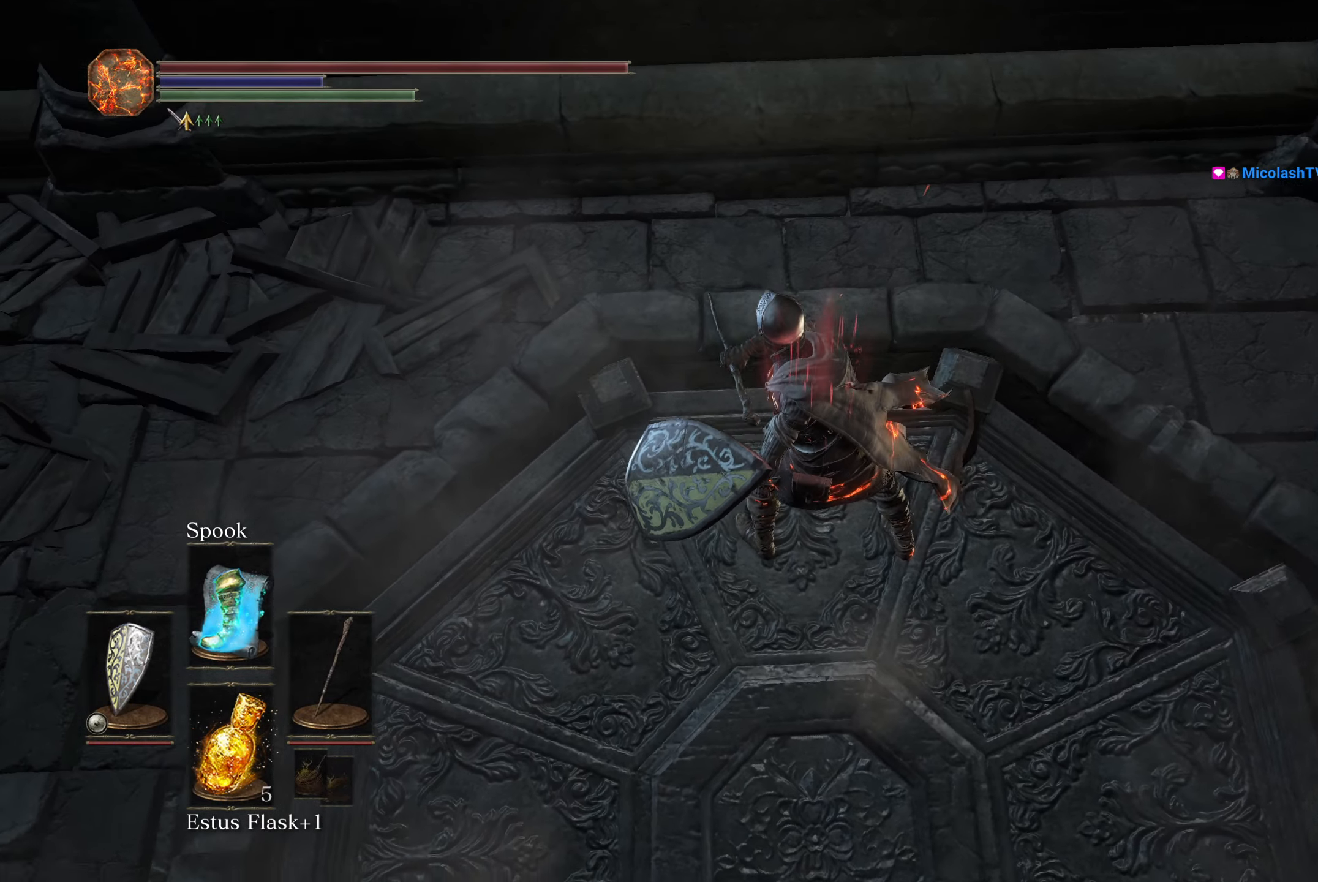
{"buttons": [], "left_stick": "up", "right_stick": "center", "button_events": []}
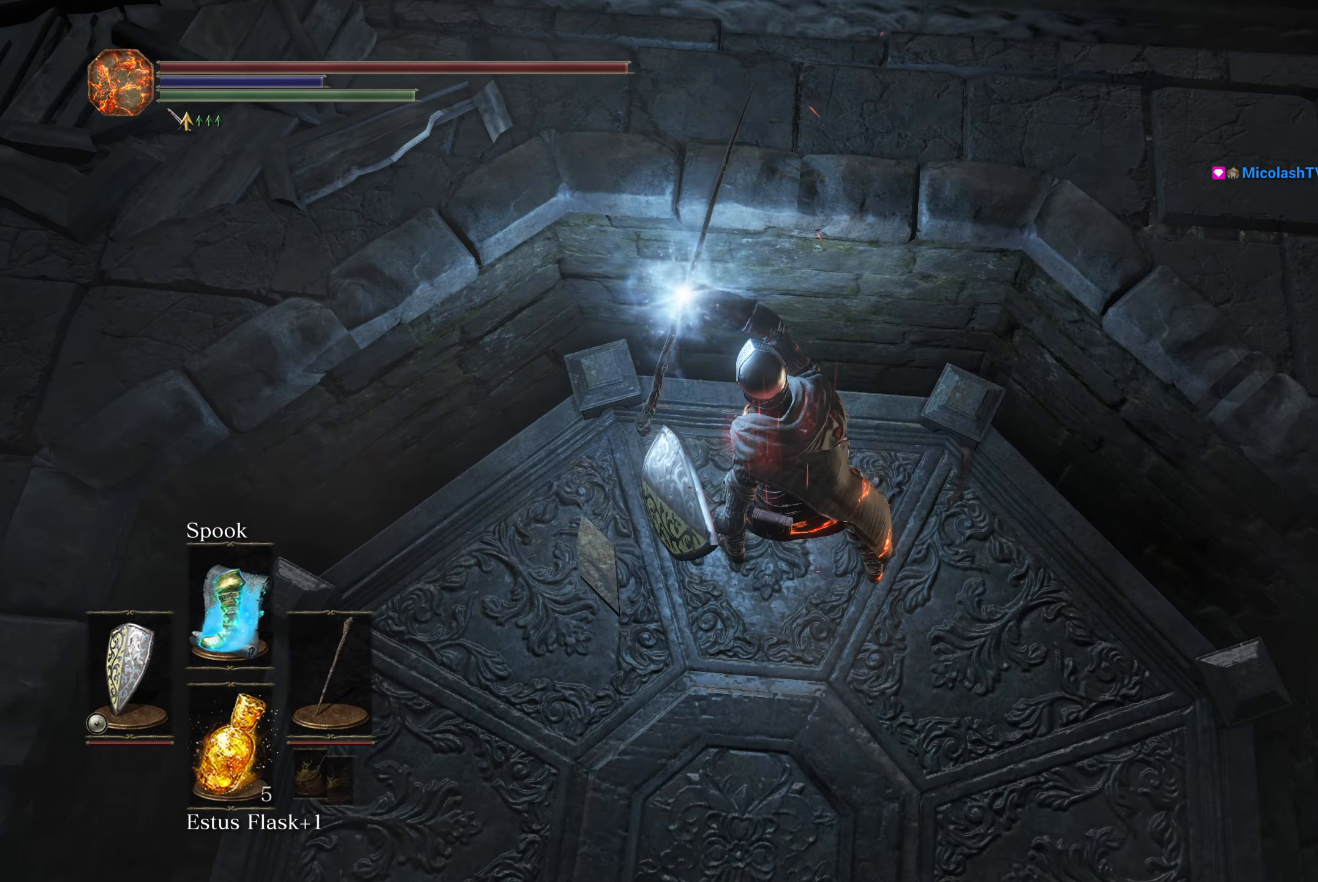
{"buttons": ["B"], "left_stick": "up", "right_stick": "center", "button_events": [[417, "B", "down"]]}
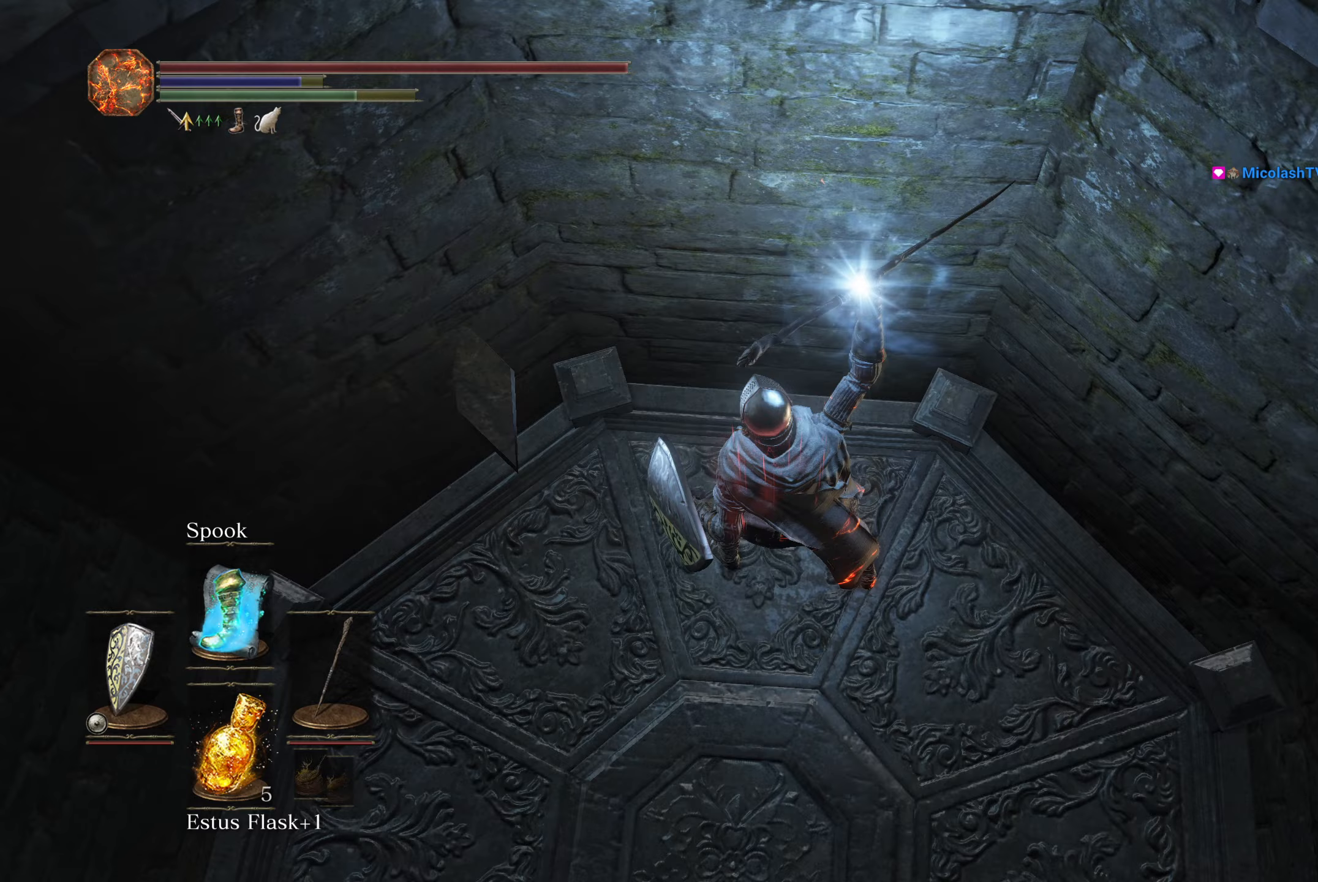
{"buttons": ["B"], "left_stick": "up", "right_stick": "down-right", "button_events": []}
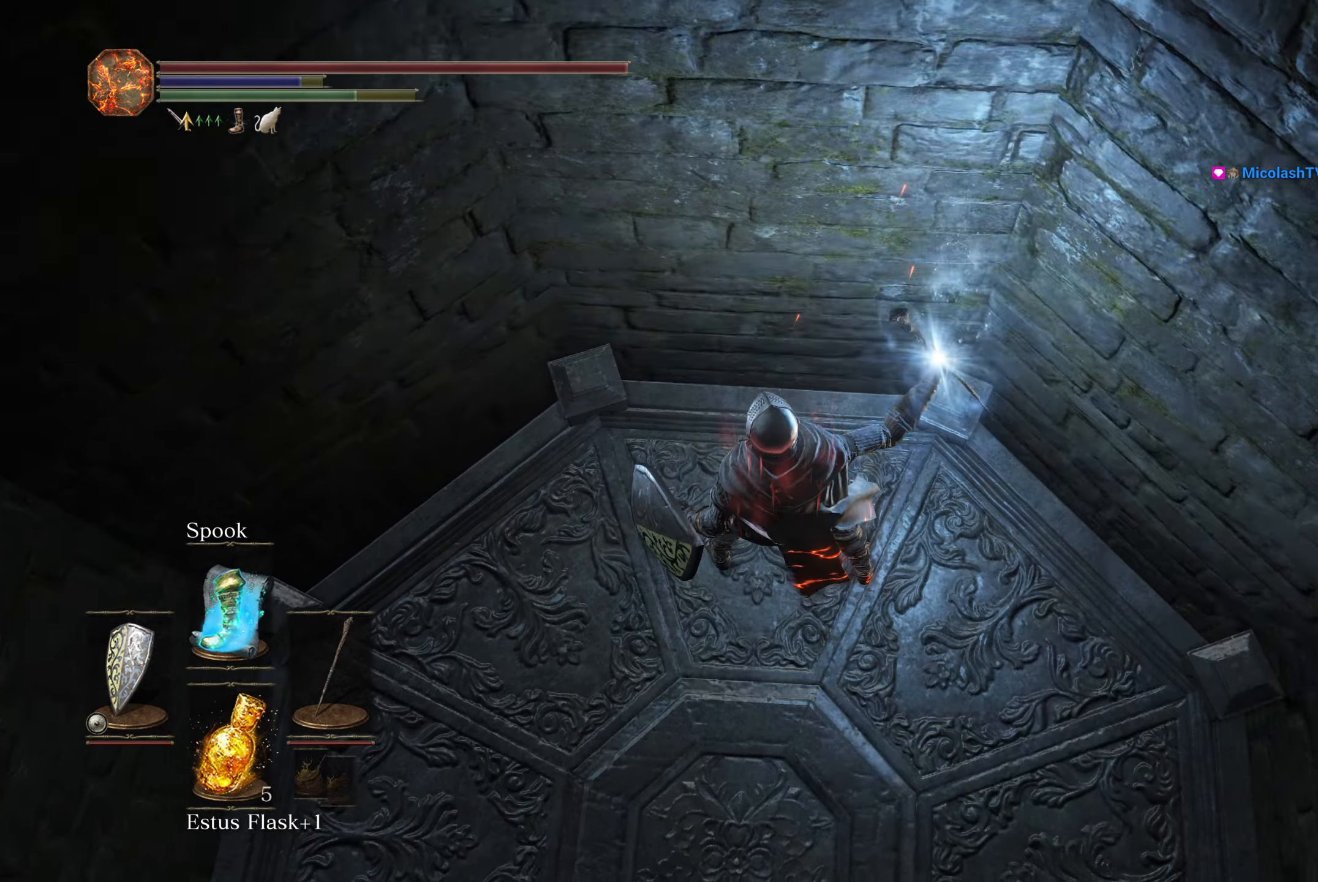
{"buttons": ["B"], "left_stick": "up", "right_stick": "down-right", "button_events": []}
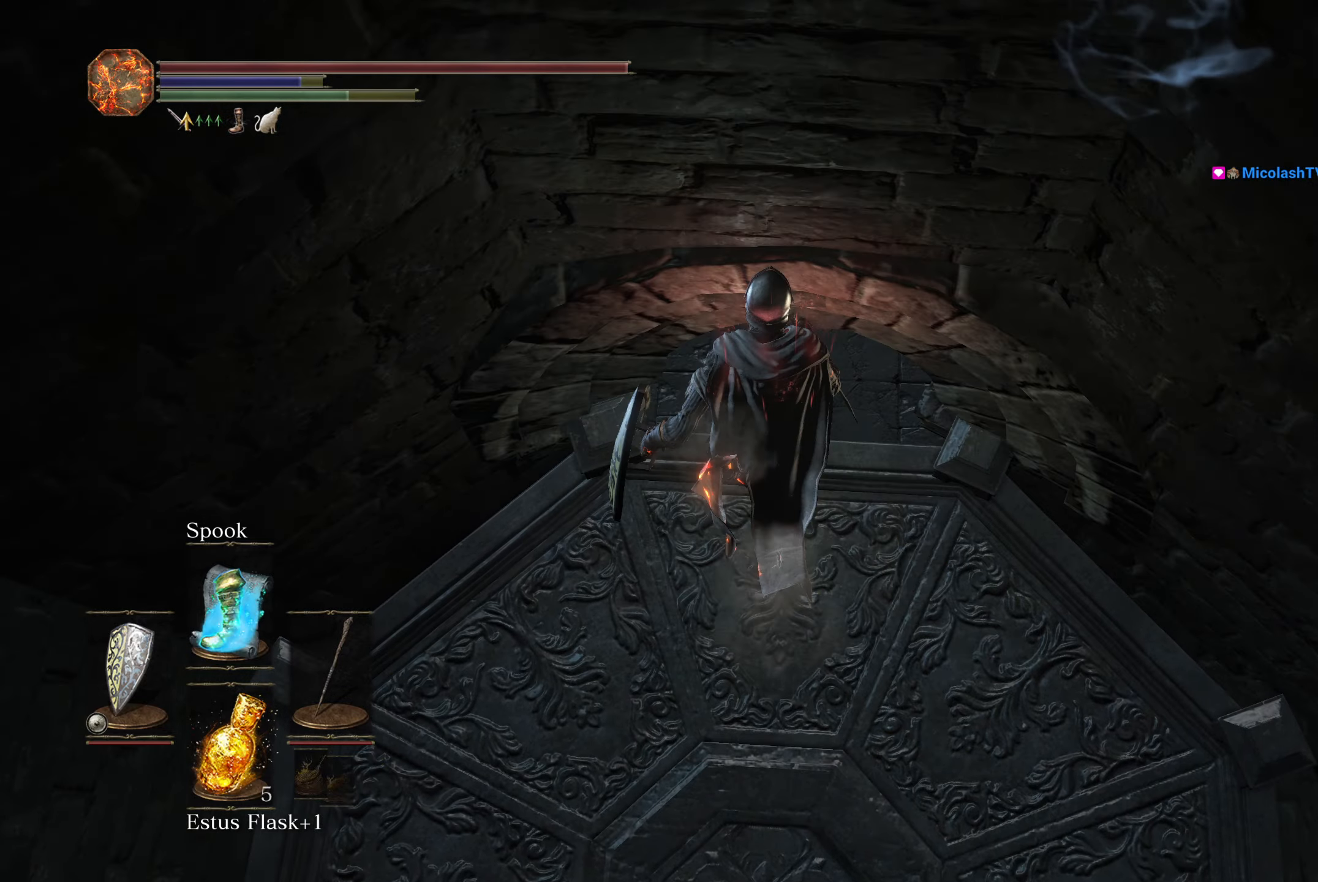
{"buttons": ["B"], "left_stick": "up", "right_stick": "down-right", "button_events": []}
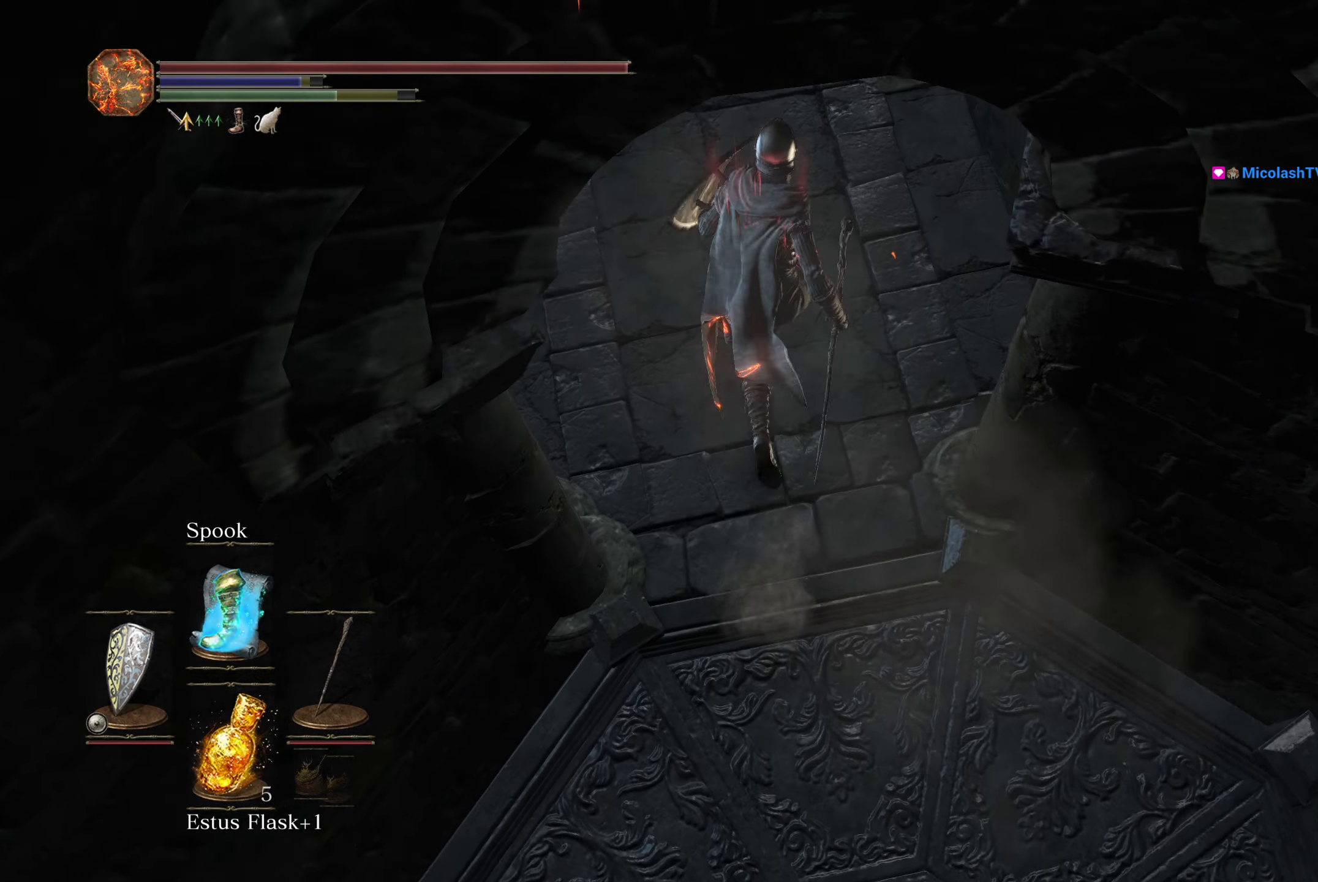
{"buttons": ["B"], "left_stick": "up-right", "right_stick": "right", "button_events": []}
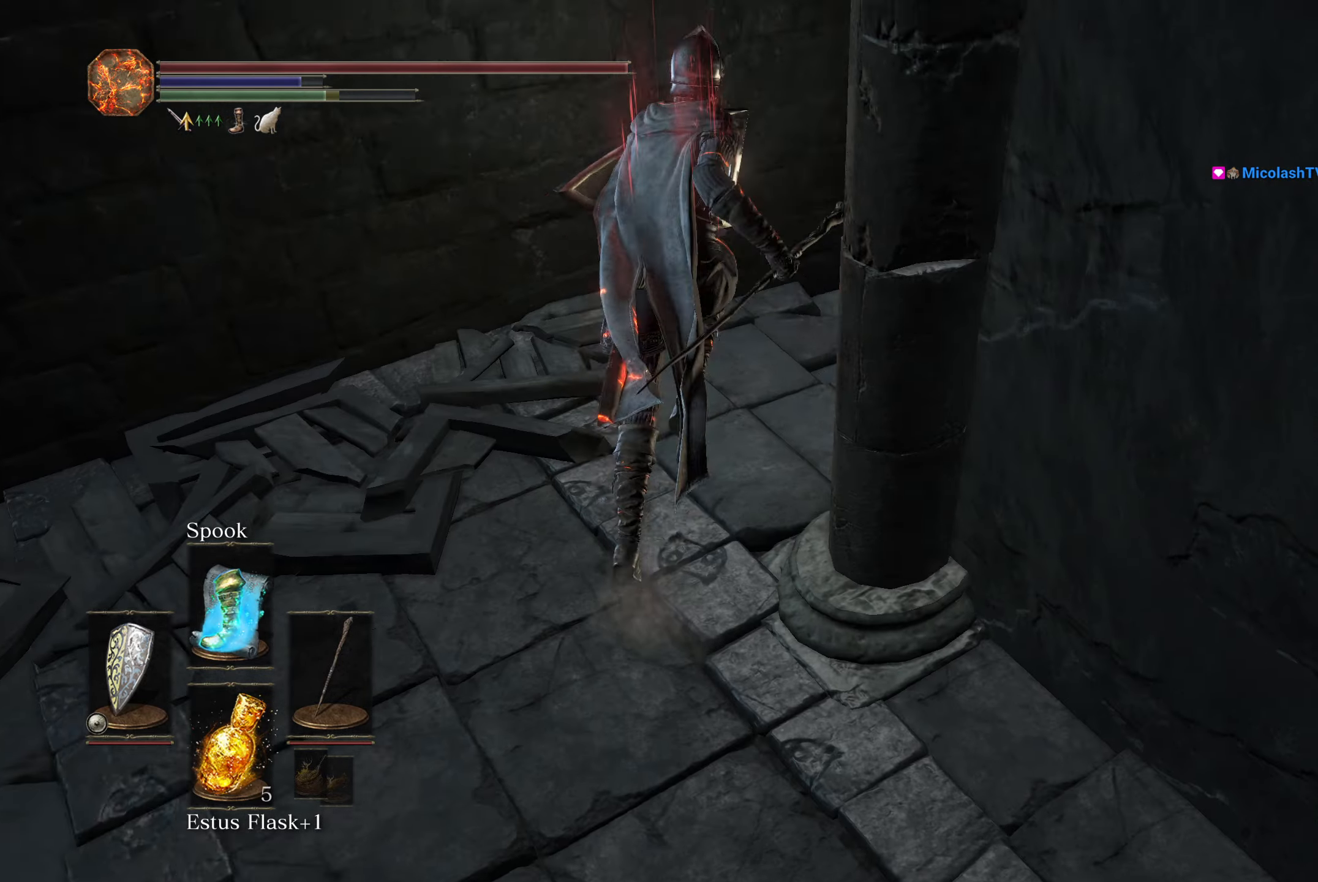
{"buttons": ["B"], "left_stick": "up-right", "right_stick": "right", "button_events": []}